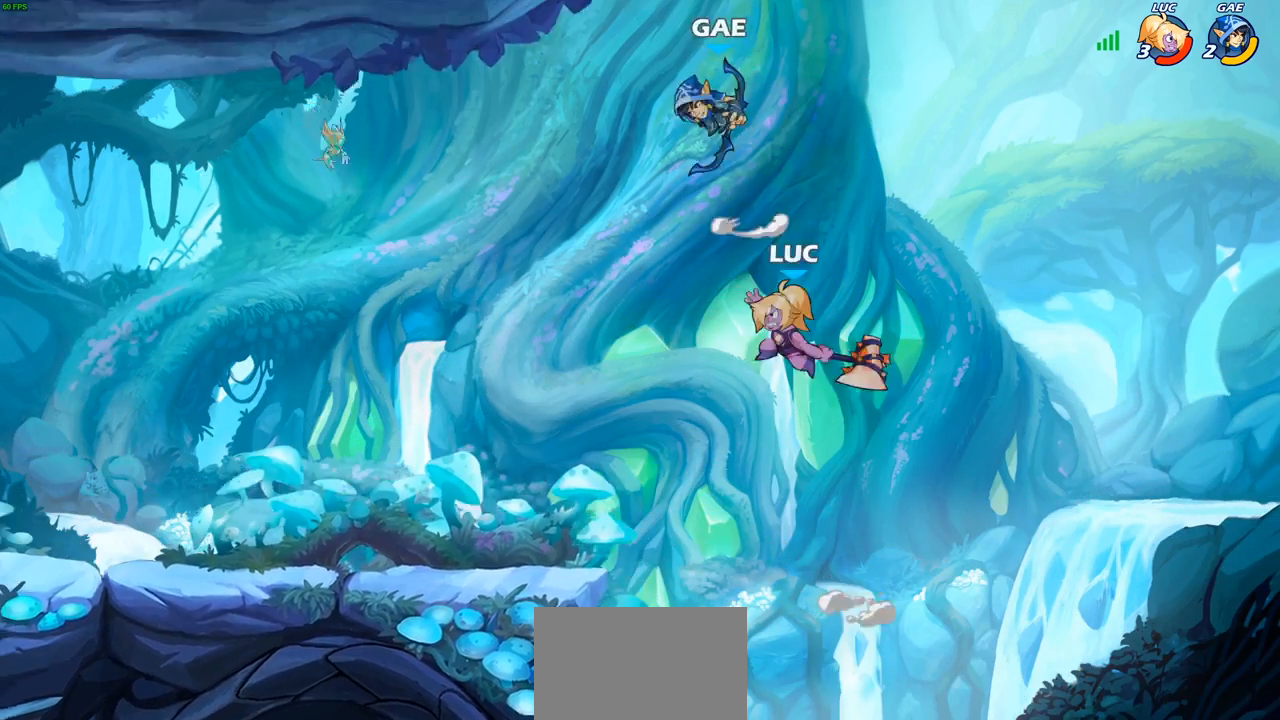
Gameplay with a controller (PlayStation layout); each line is a JSON object with the inputs held at the frame after it. "events" lists button and stick changes between this image and that frame as [ms after this image, input, new state], when the widget could be followed in between.
{"buttons": [], "left_stick": "right", "right_stick": "center", "events": [[183, "left_stick", "right"]]}
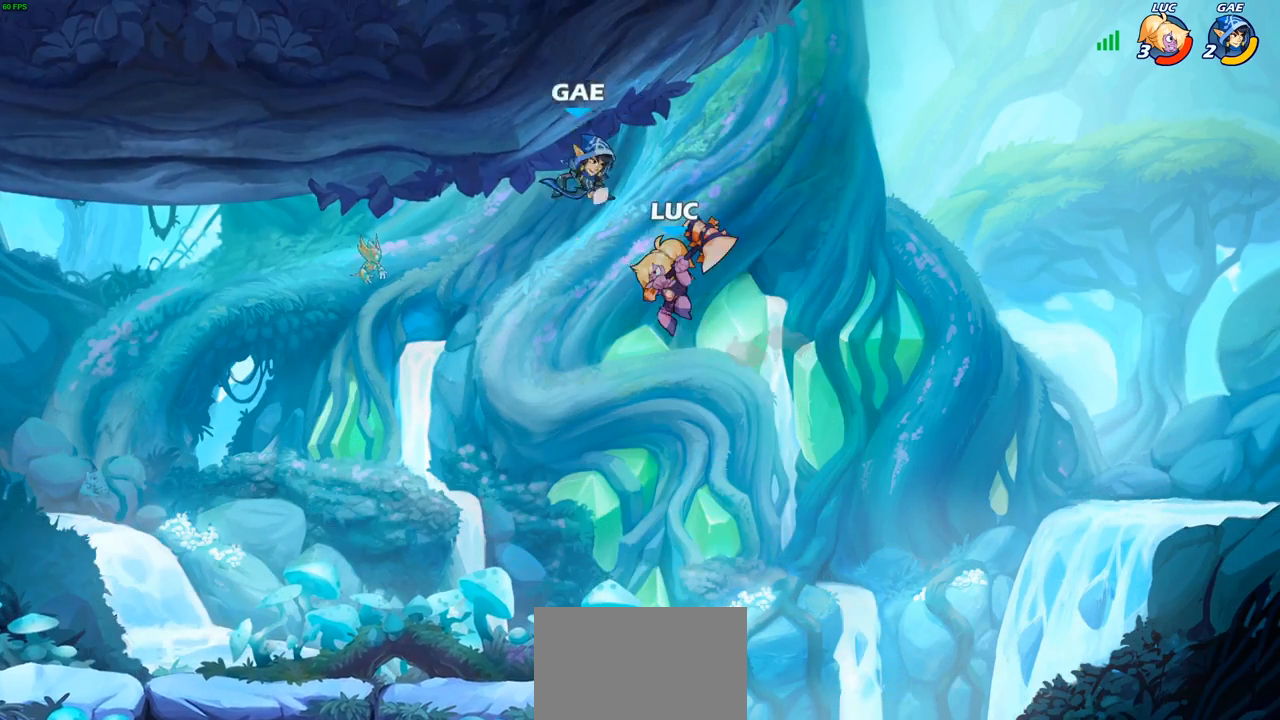
{"buttons": [], "left_stick": "left", "right_stick": "center", "events": [[150, "left_stick", "left"], [183, "SQUARE", "down"], [300, "SQUARE", "up"]]}
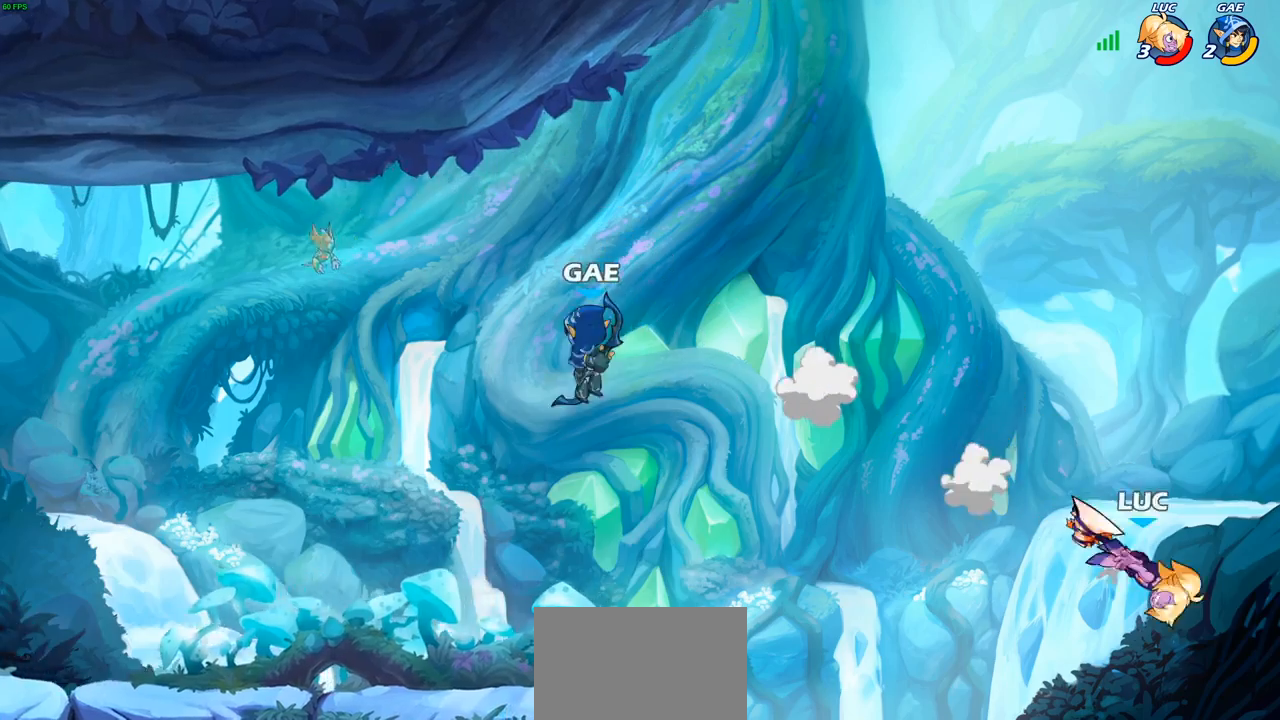
{"buttons": [], "left_stick": "right", "right_stick": "center", "events": [[350, "left_stick", "center"], [400, "left_stick", "right"]]}
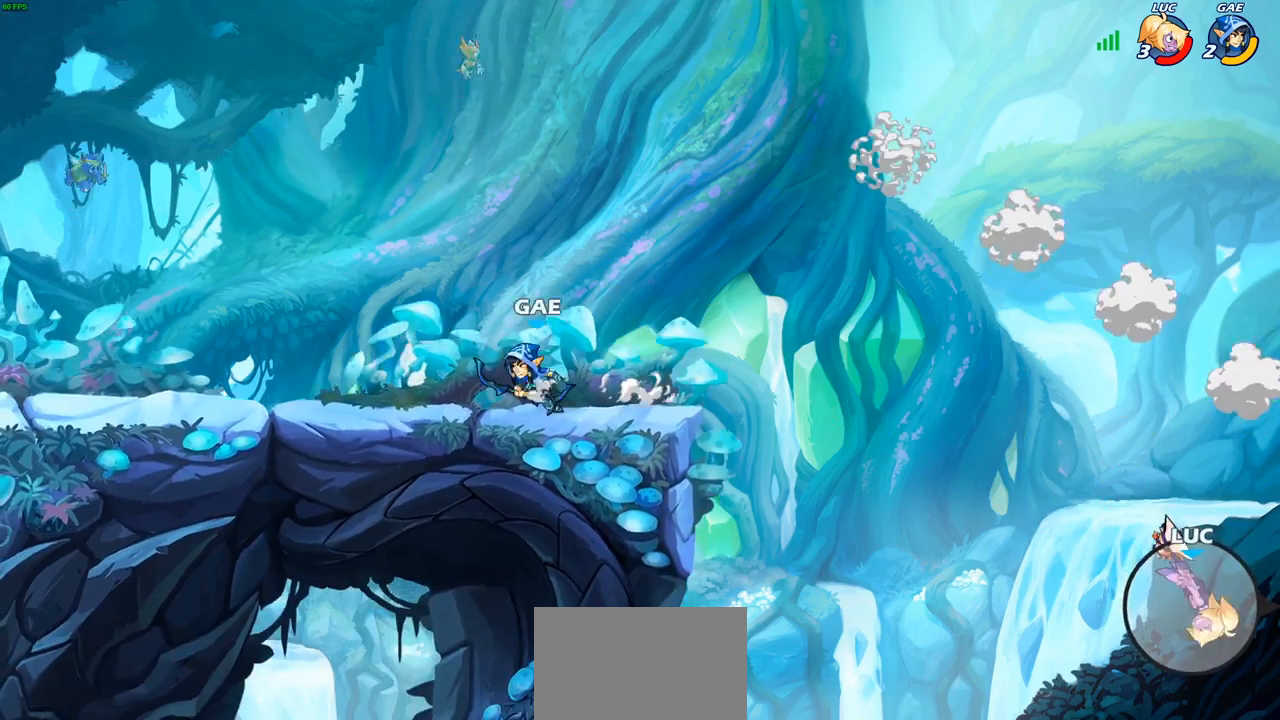
{"buttons": [], "left_stick": "left", "right_stick": "center", "events": [[17, "left_stick", "up-left"], [117, "left_stick", "left"], [183, "CROSS", "down"], [450, "CROSS", "up"]]}
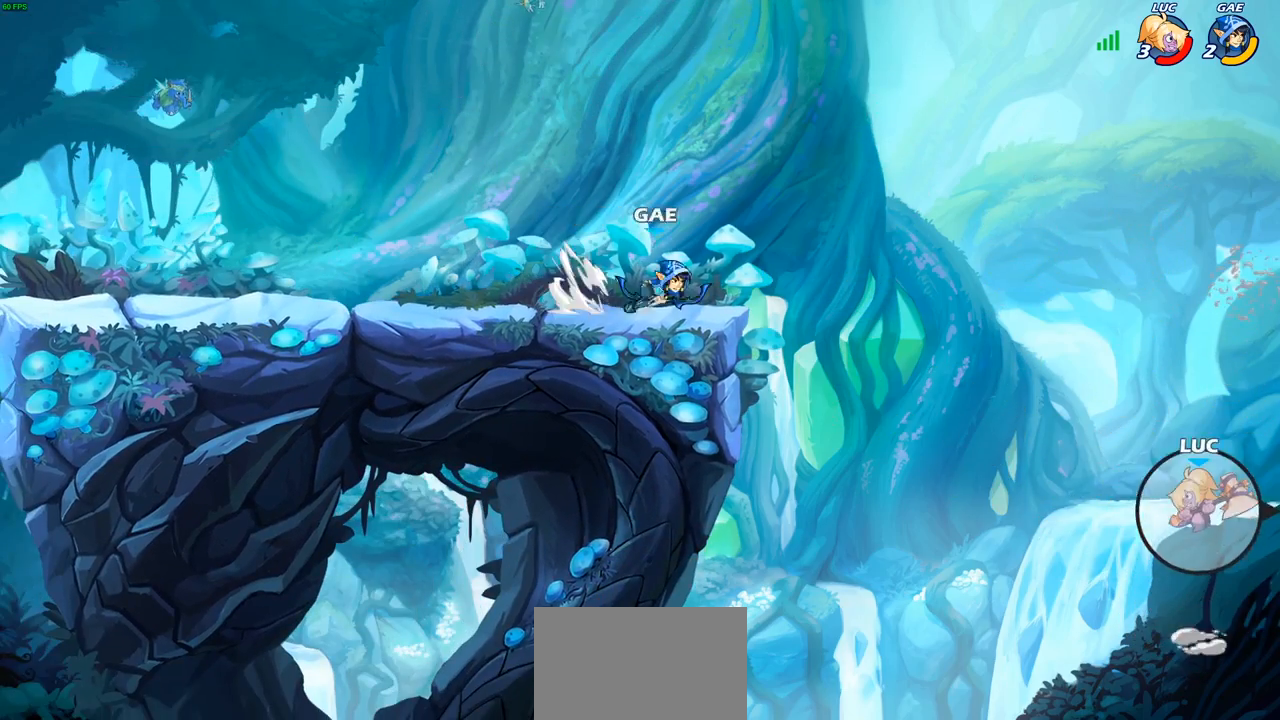
{"buttons": [], "left_stick": "left", "right_stick": "center", "events": []}
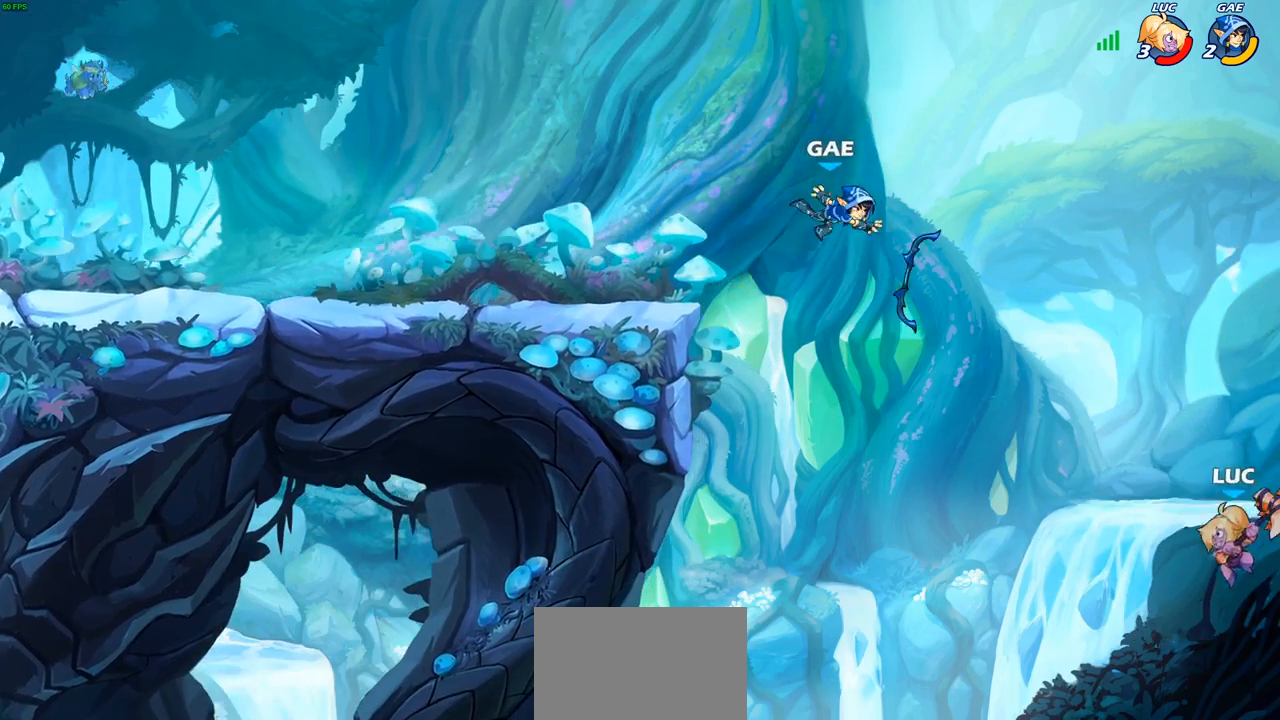
{"buttons": ["CIRCLE", "R2"], "left_stick": "center", "right_stick": "center", "events": [[200, "left_stick", "center"], [283, "R2", "down"], [417, "CIRCLE", "down"]]}
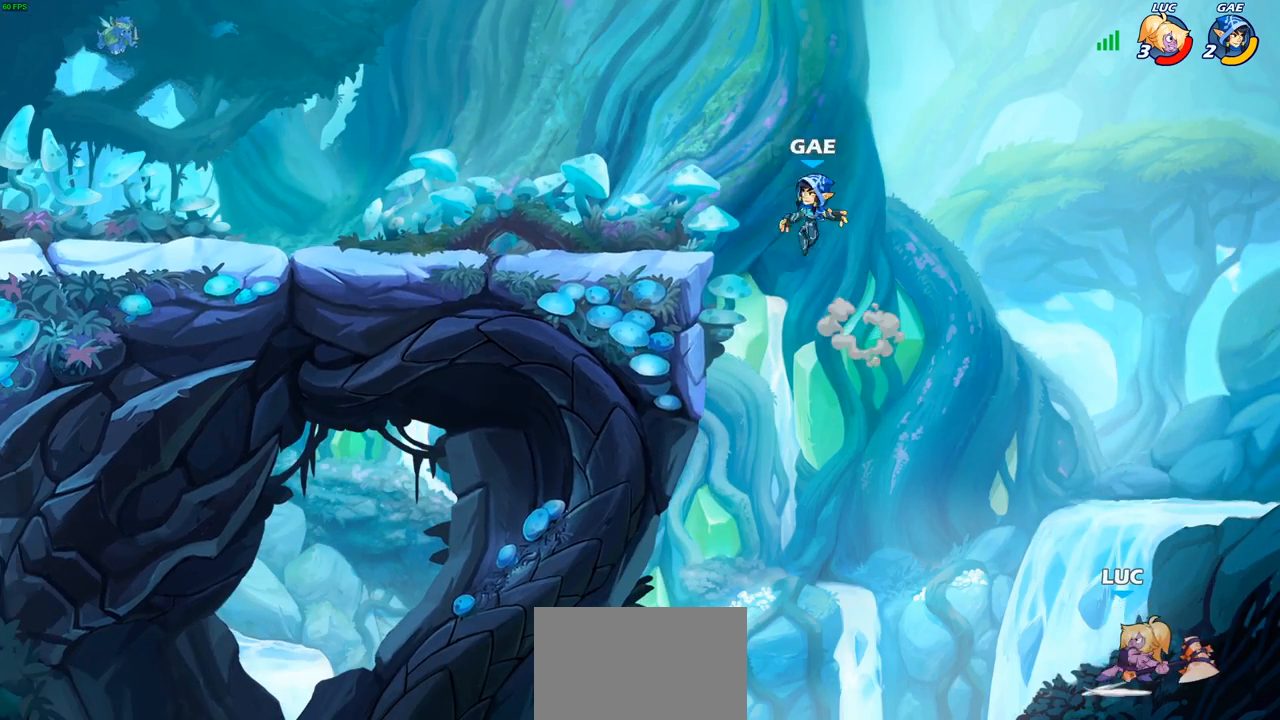
{"buttons": ["CIRCLE", "R2"], "left_stick": "center", "right_stick": "center", "events": []}
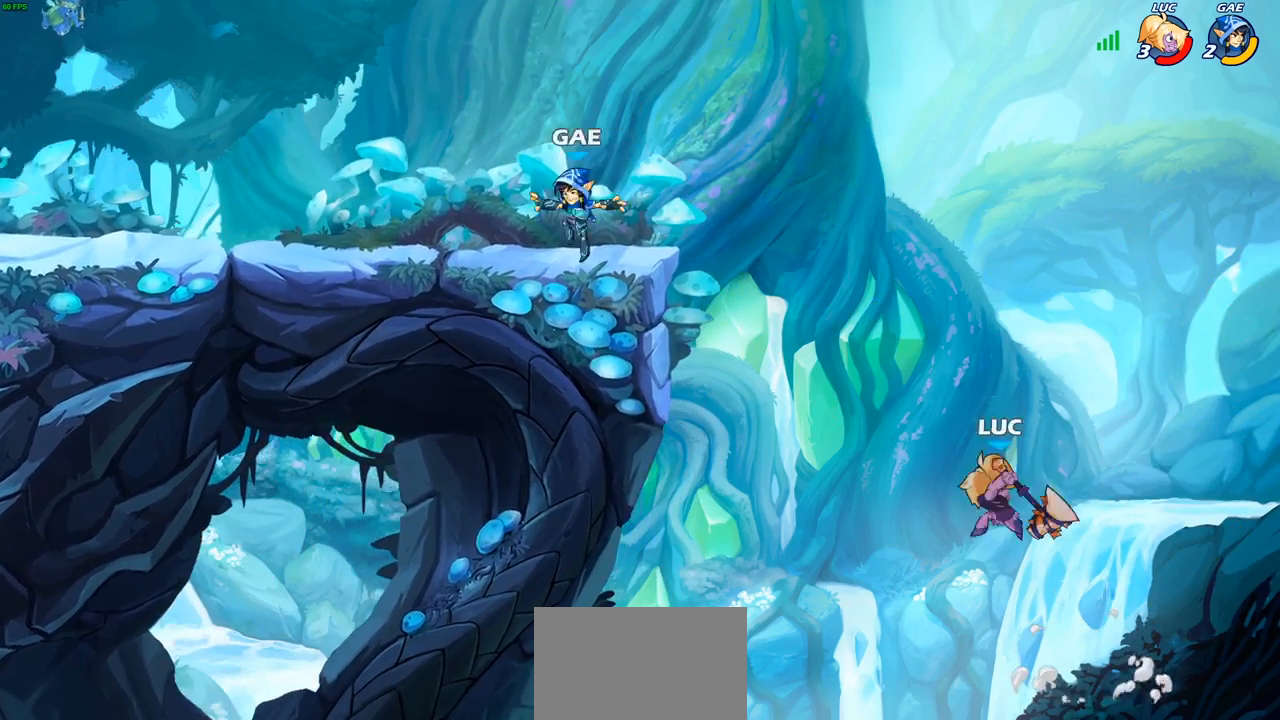
{"buttons": [], "left_stick": "down", "right_stick": "center", "events": [[267, "CIRCLE", "up"], [300, "R2", "up"], [467, "left_stick", "down"]]}
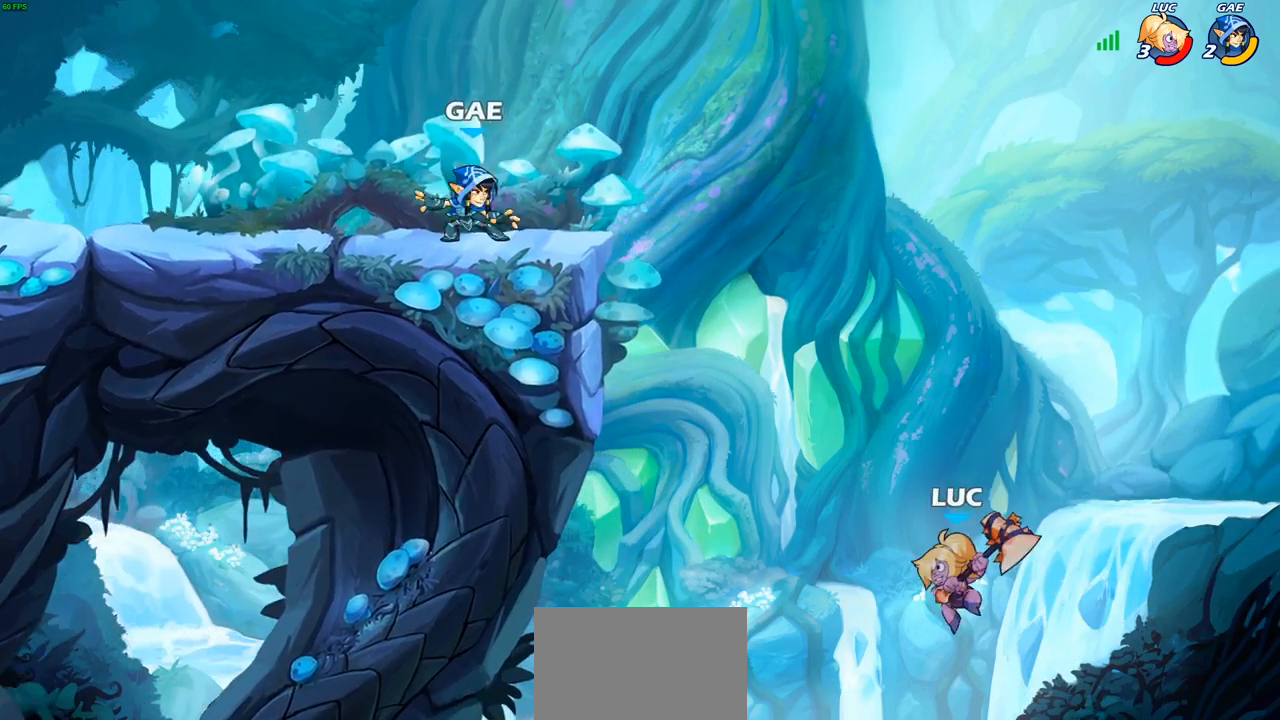
{"buttons": ["CIRCLE"], "left_stick": "down-left", "right_stick": "center", "events": [[67, "CIRCLE", "down"], [183, "left_stick", "down-left"]]}
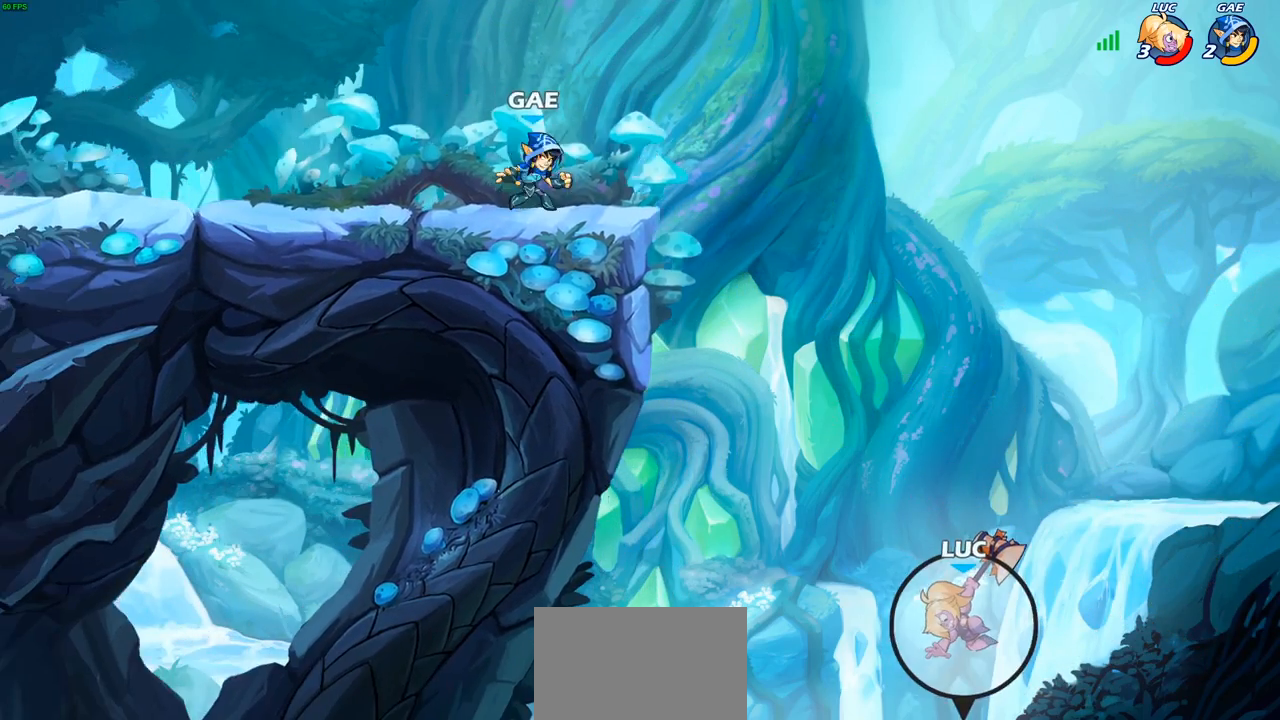
{"buttons": [], "left_stick": "down-left", "right_stick": "center", "events": [[250, "CIRCLE", "up"]]}
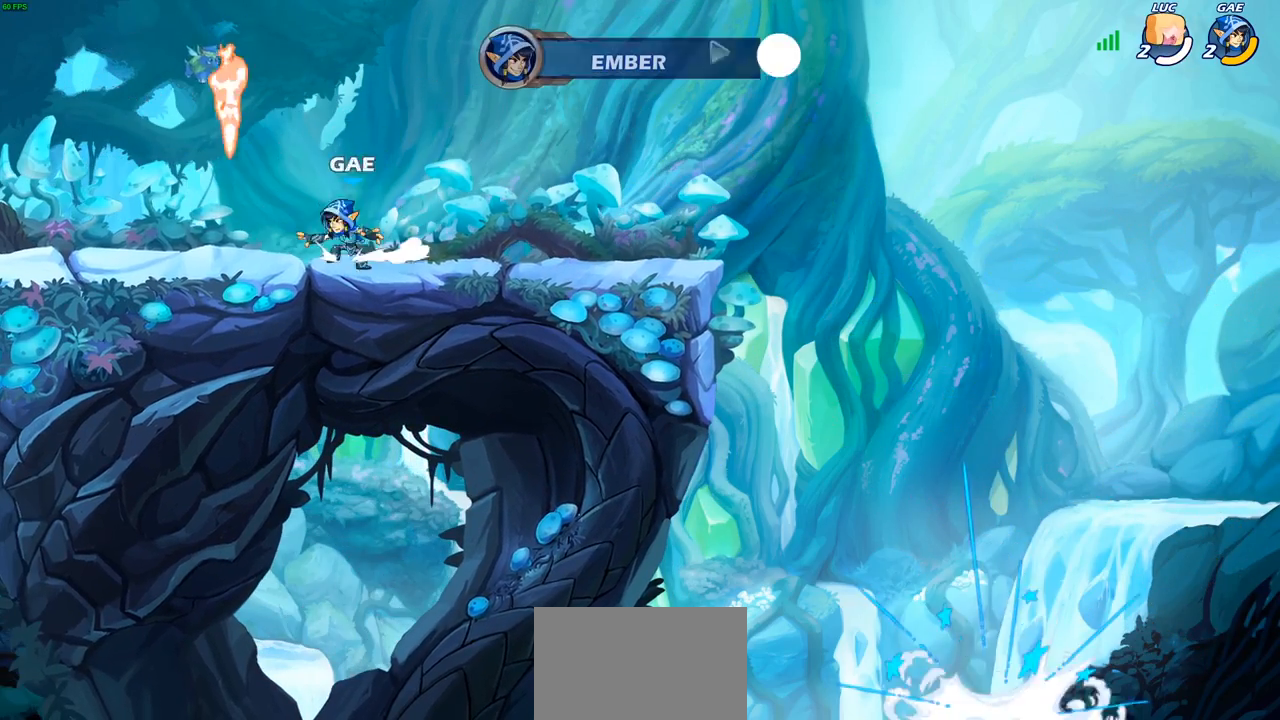
{"buttons": [], "left_stick": "center", "right_stick": "center", "events": [[200, "left_stick", "center"]]}
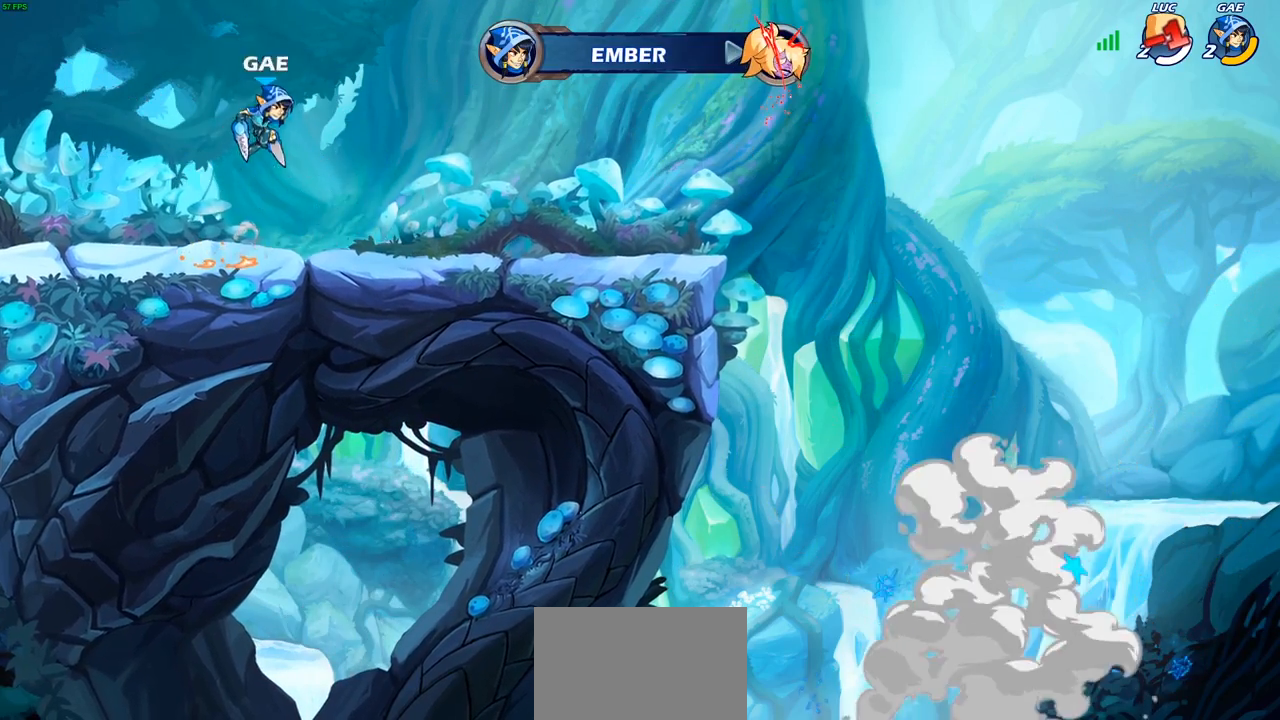
{"buttons": [], "left_stick": "center", "right_stick": "center", "events": []}
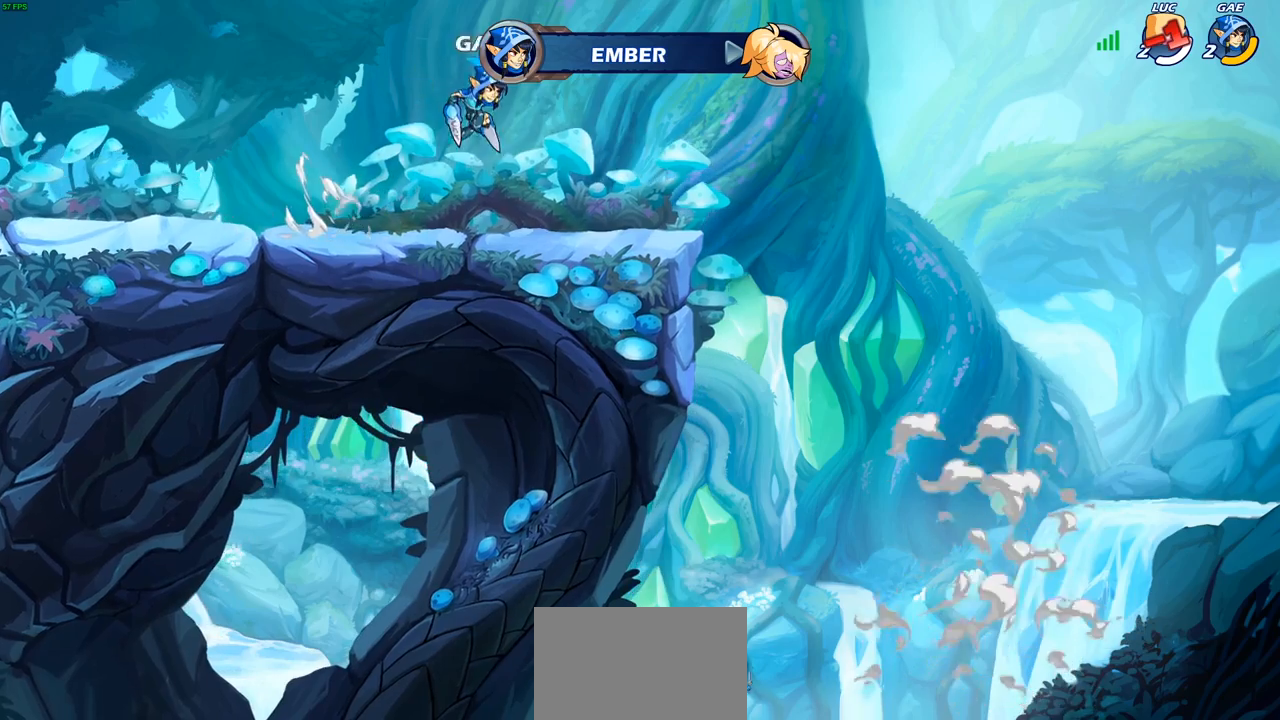
{"buttons": ["SELECT"], "left_stick": "center", "right_stick": "center", "events": [[150, "SELECT", "down"]]}
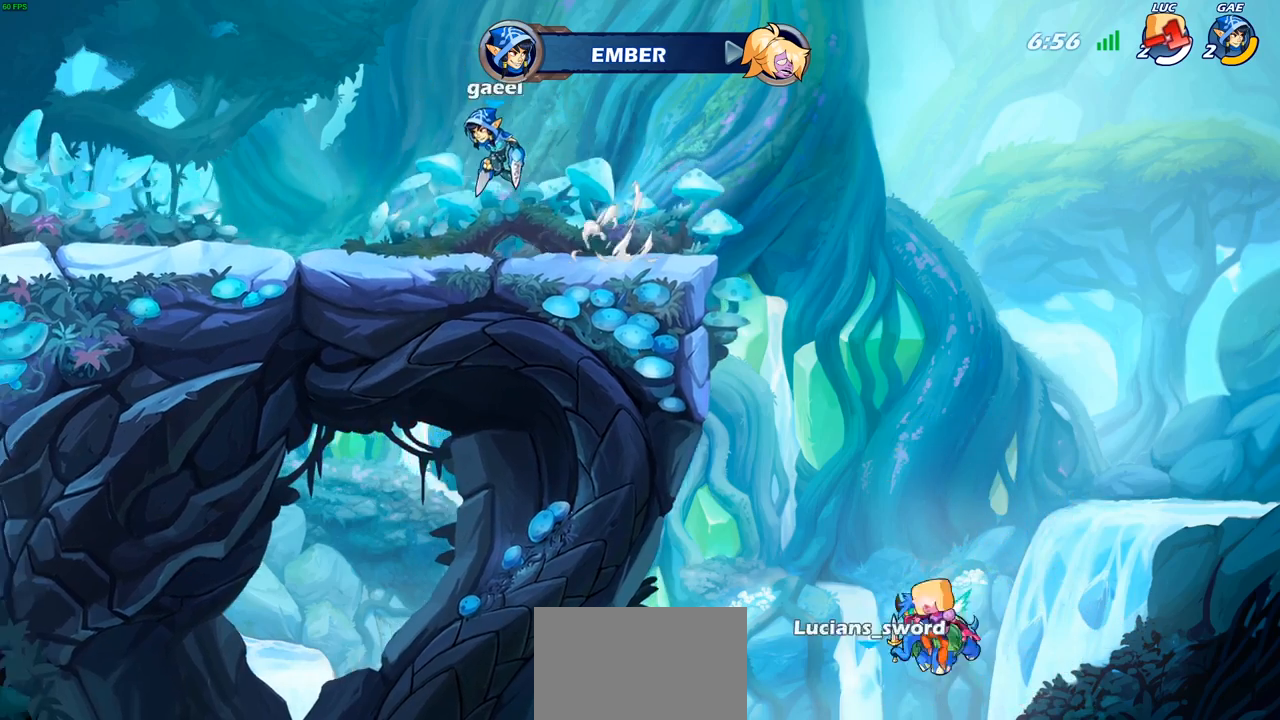
{"buttons": ["SELECT"], "left_stick": "center", "right_stick": "center", "events": []}
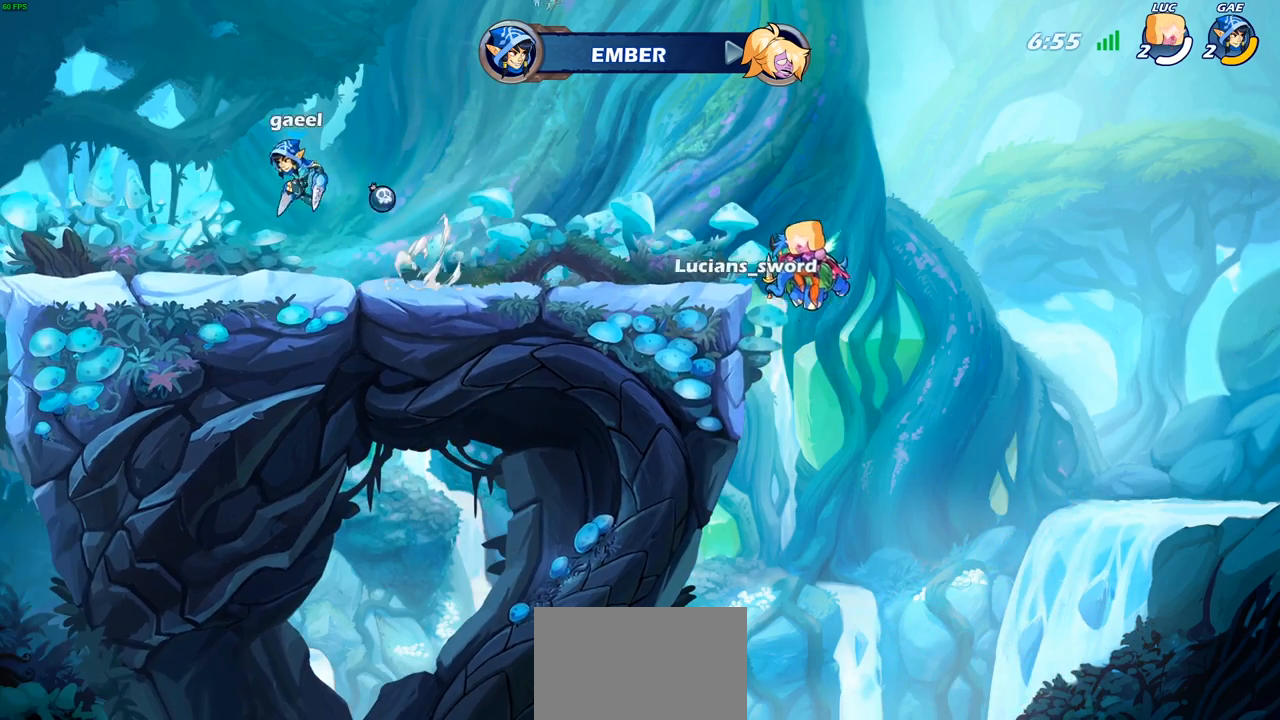
{"buttons": ["SELECT"], "left_stick": "center", "right_stick": "center", "events": []}
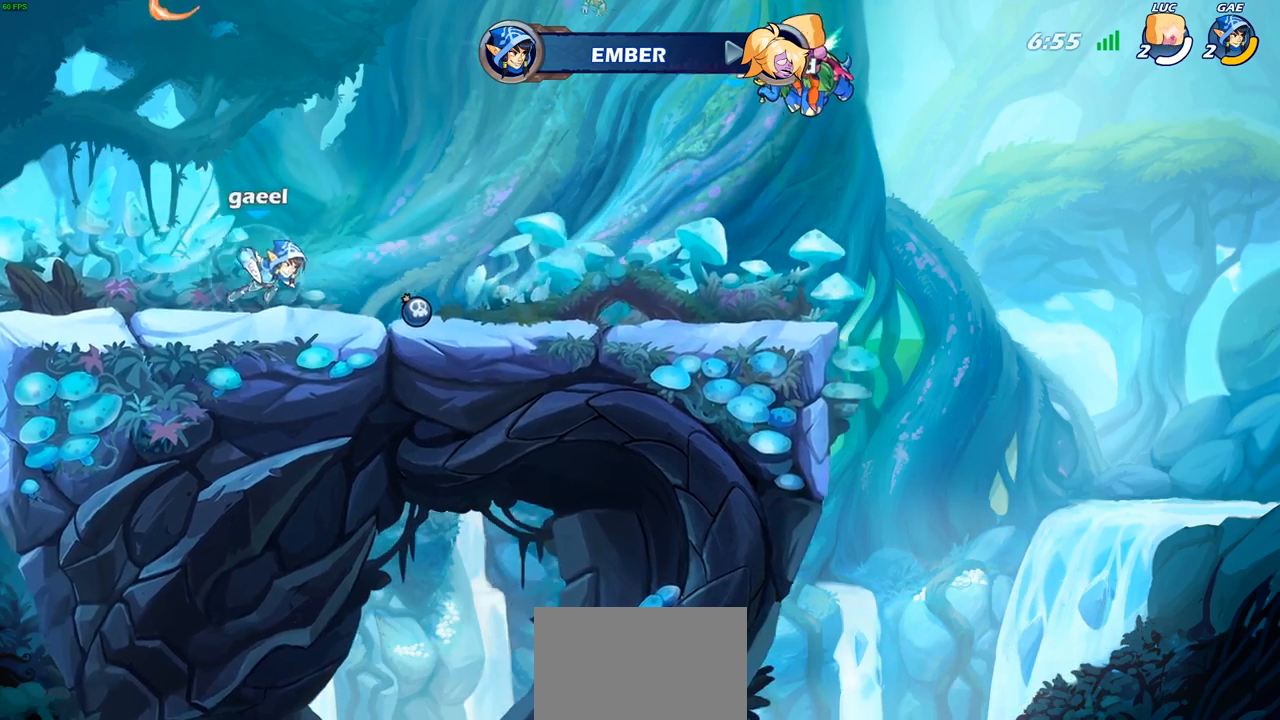
{"buttons": ["SELECT"], "left_stick": "center", "right_stick": "center", "events": []}
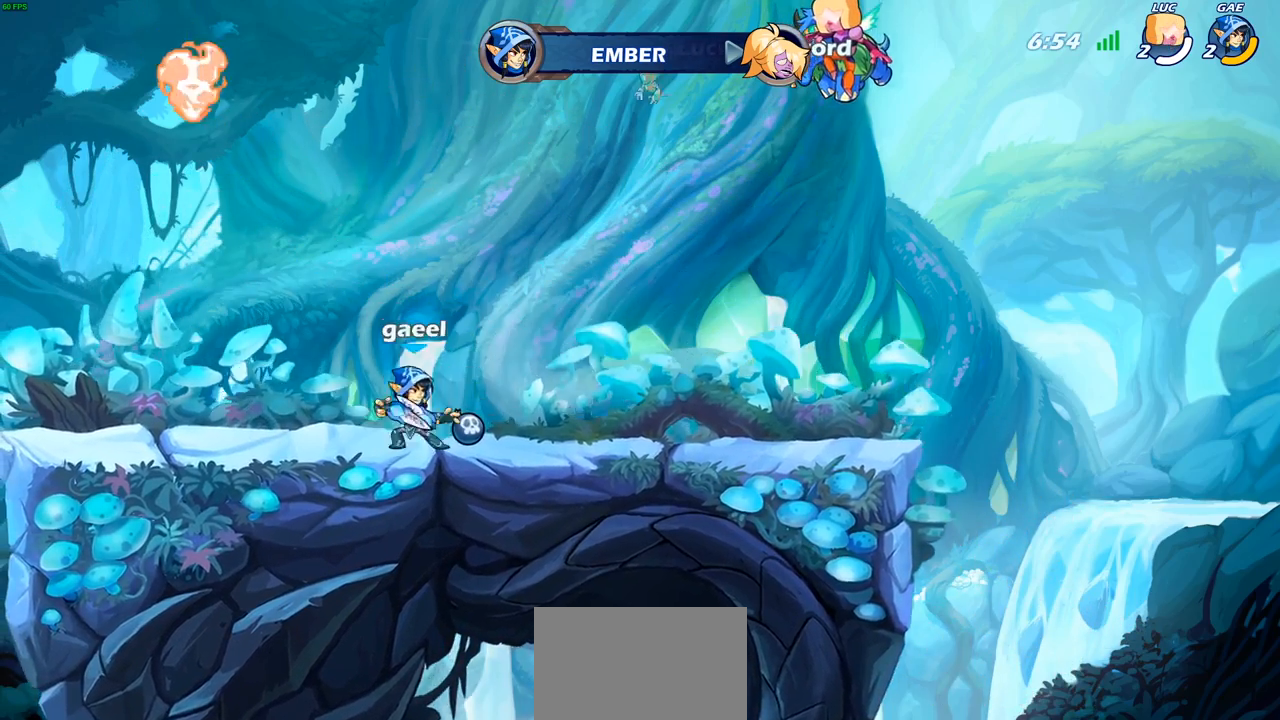
{"buttons": ["SELECT"], "left_stick": "center", "right_stick": "center", "events": []}
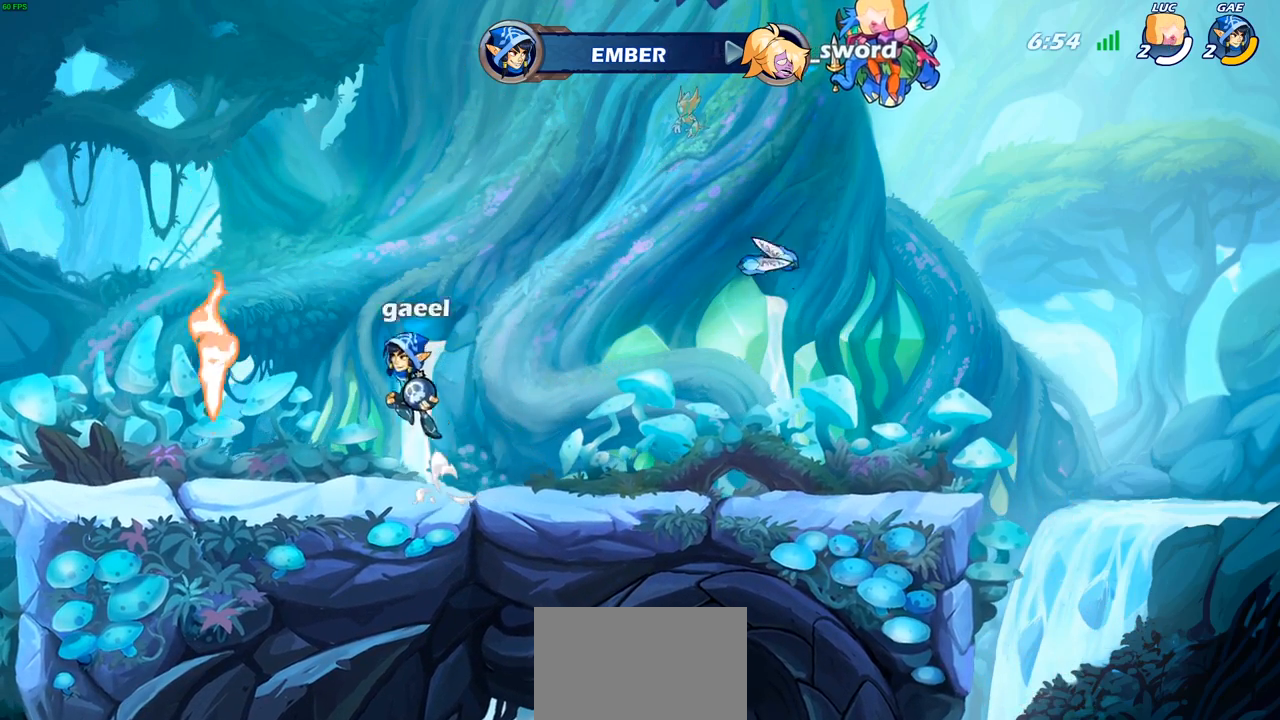
{"buttons": [], "left_stick": "center", "right_stick": "center", "events": [[300, "SELECT", "up"]]}
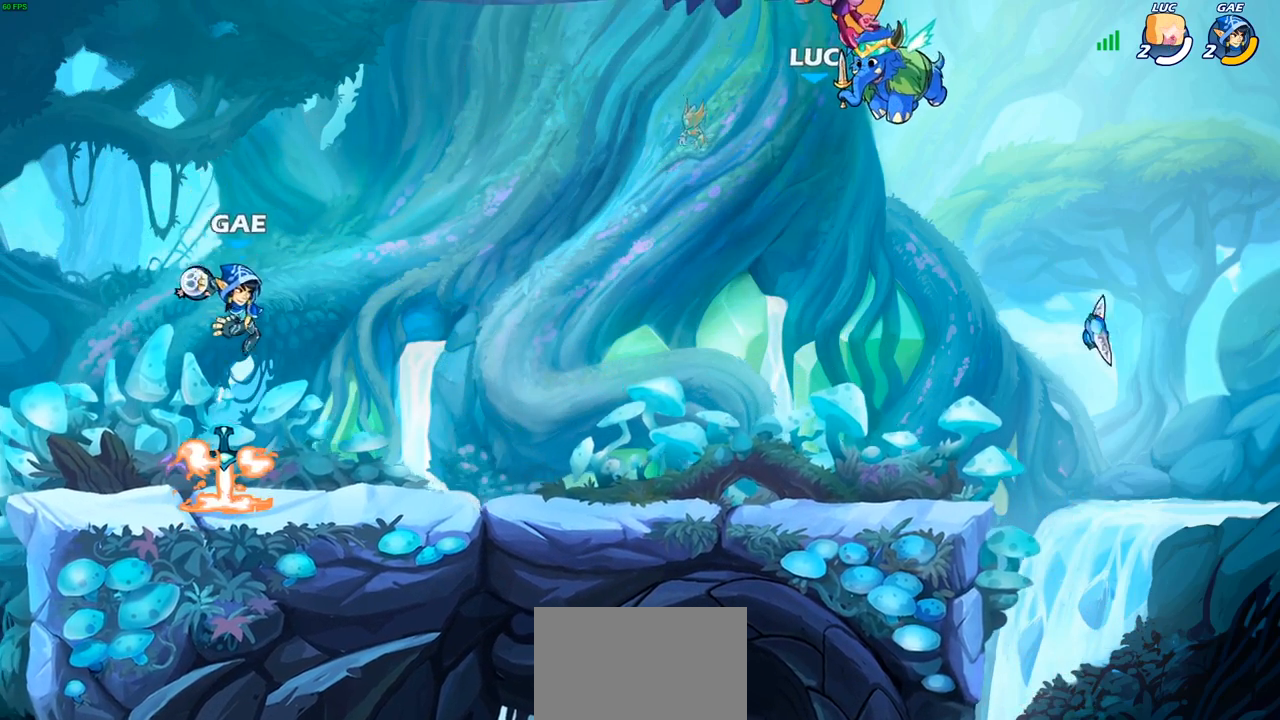
{"buttons": [], "left_stick": "center", "right_stick": "center", "events": []}
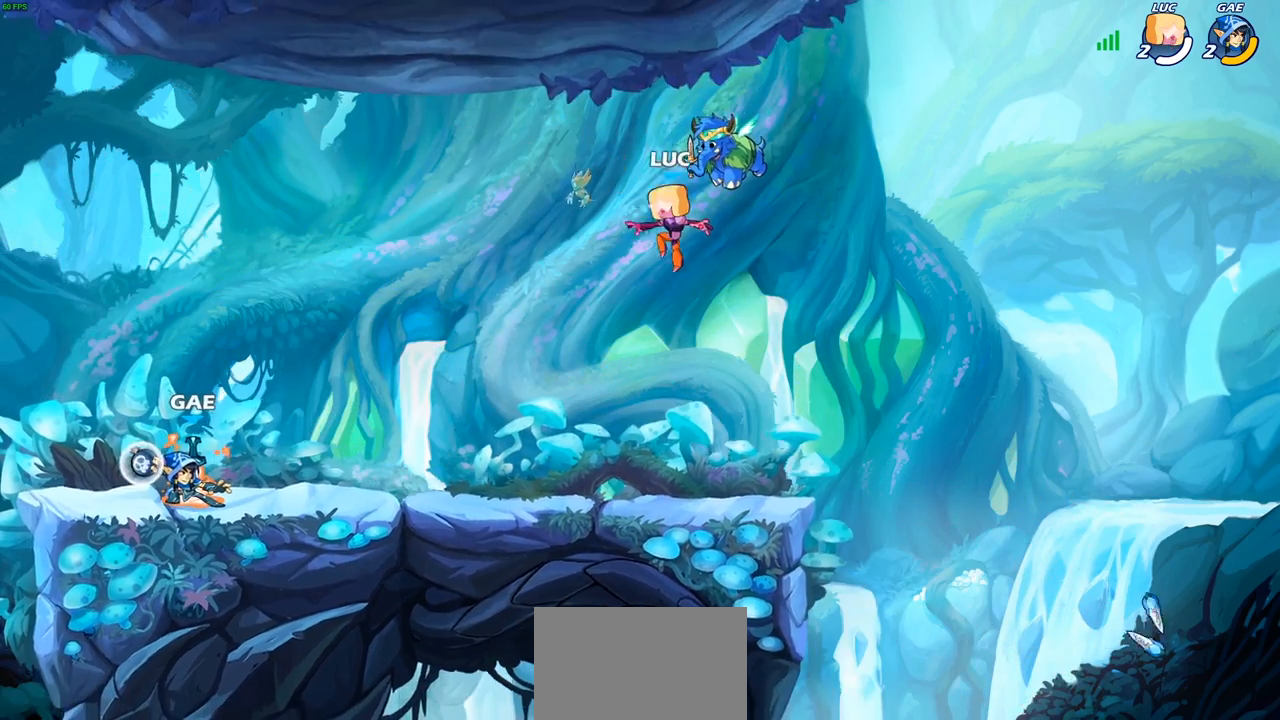
{"buttons": ["CROSS"], "left_stick": "center", "right_stick": "center", "events": [[483, "CROSS", "down"]]}
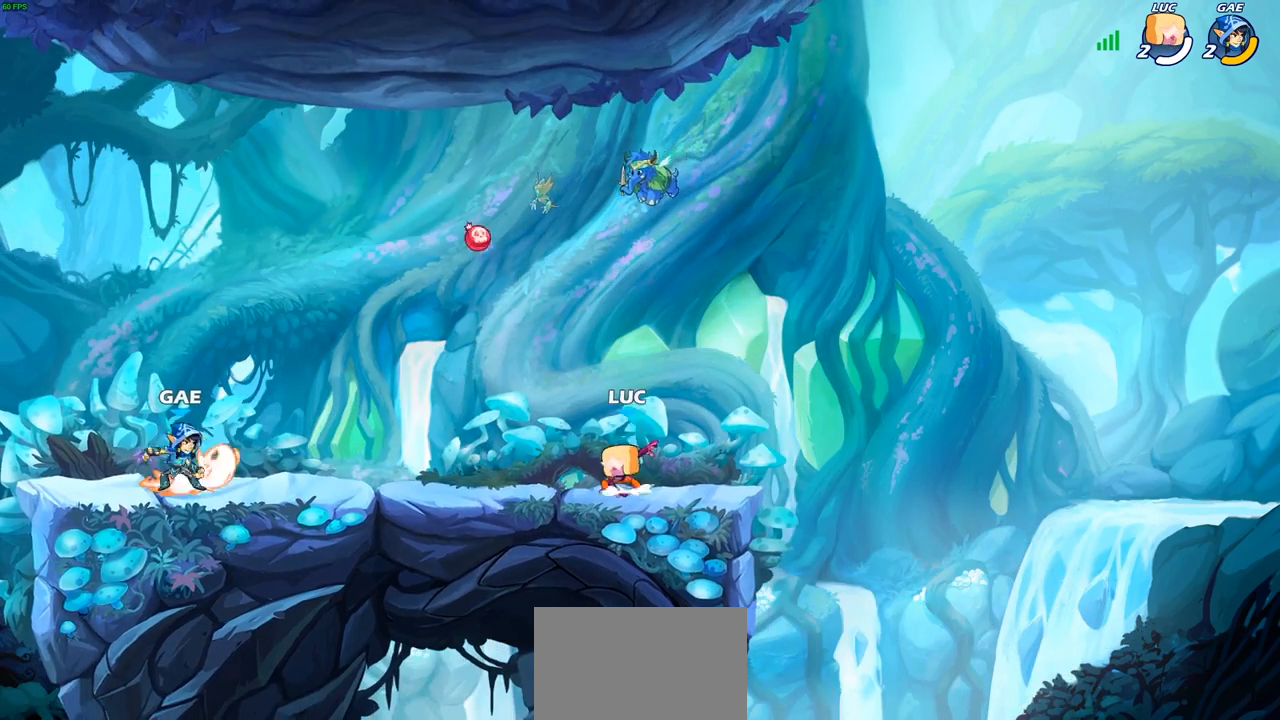
{"buttons": [], "left_stick": "left", "right_stick": "center", "events": [[83, "CROSS", "up"], [400, "left_stick", "left"]]}
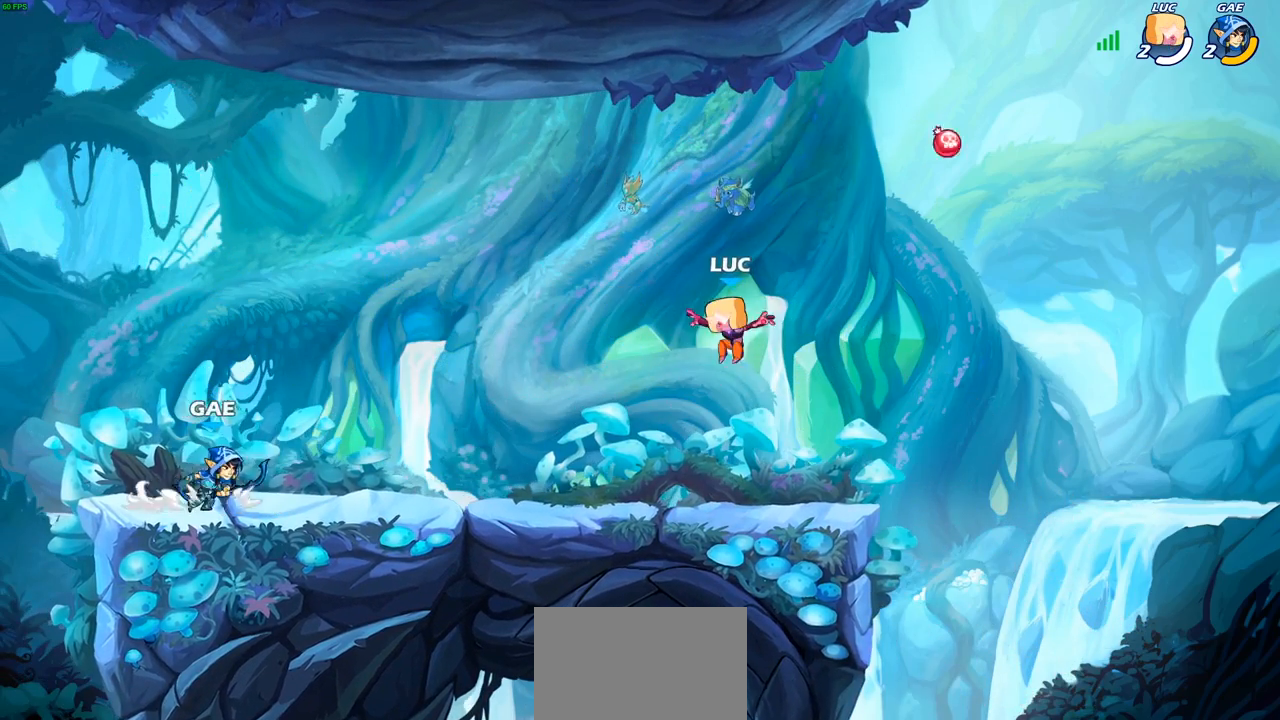
{"buttons": ["SQUARE", "R2"], "left_stick": "down-left", "right_stick": "center", "events": [[33, "CROSS", "down"], [200, "CROSS", "up"], [200, "left_stick", "down-left"], [467, "R2", "down"], [500, "SQUARE", "down"]]}
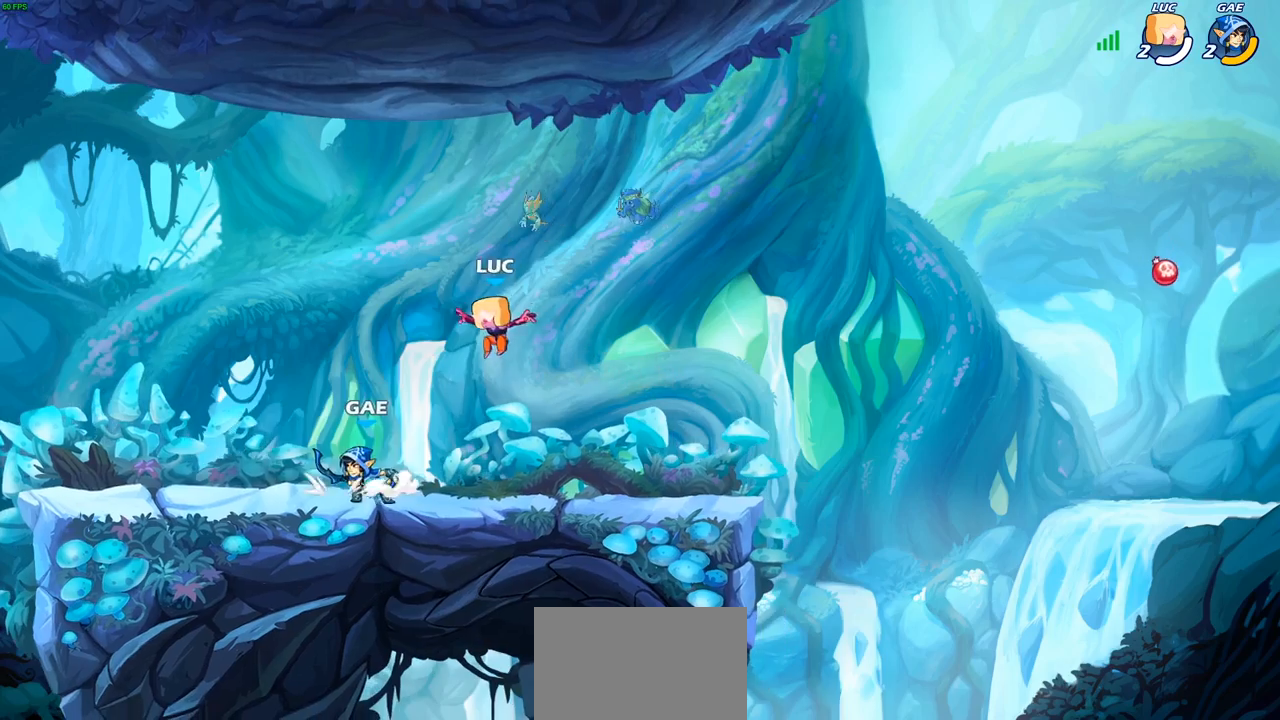
{"buttons": [], "left_stick": "center", "right_stick": "center", "events": [[100, "R2", "up"], [117, "SQUARE", "up"], [150, "left_stick", "center"]]}
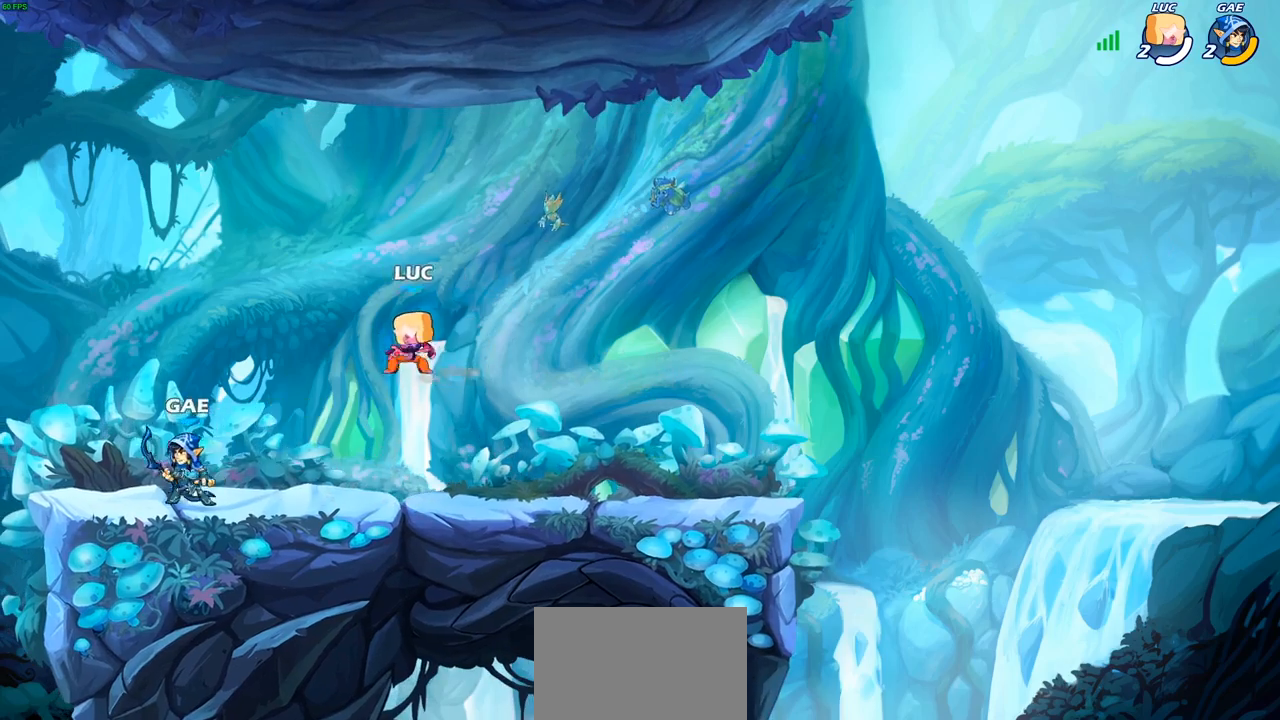
{"buttons": [], "left_stick": "center", "right_stick": "center", "events": [[67, "SQUARE", "down"], [183, "SQUARE", "up"]]}
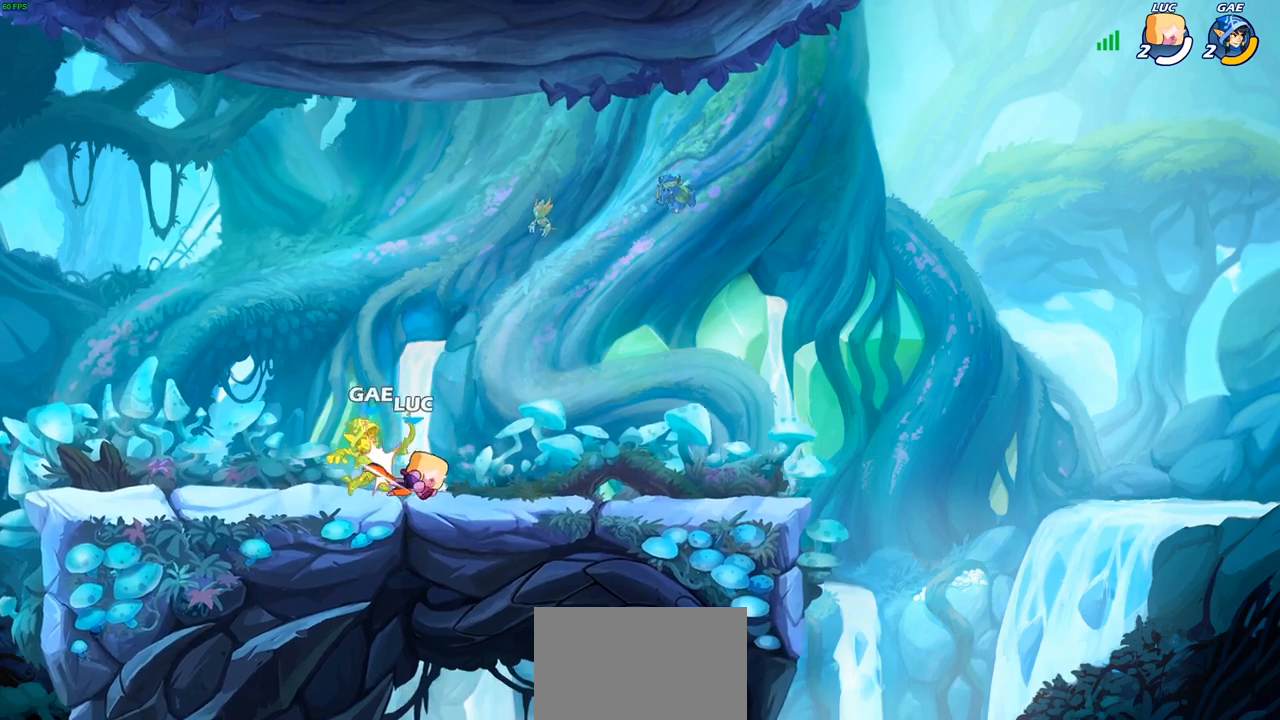
{"buttons": [], "left_stick": "center", "right_stick": "center", "events": []}
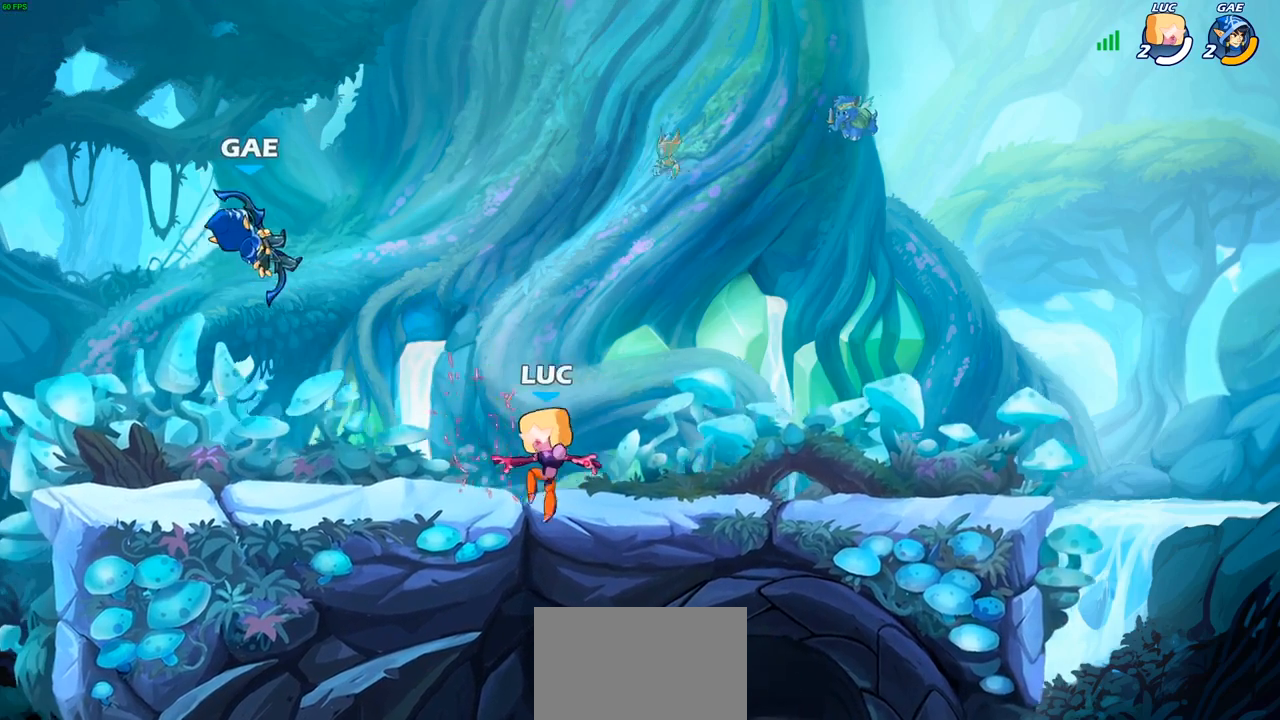
{"buttons": ["CROSS", "SQUARE", "R2"], "left_stick": "left", "right_stick": "center", "events": [[333, "left_stick", "left"], [417, "R2", "down"], [433, "CROSS", "down"], [500, "SQUARE", "down"]]}
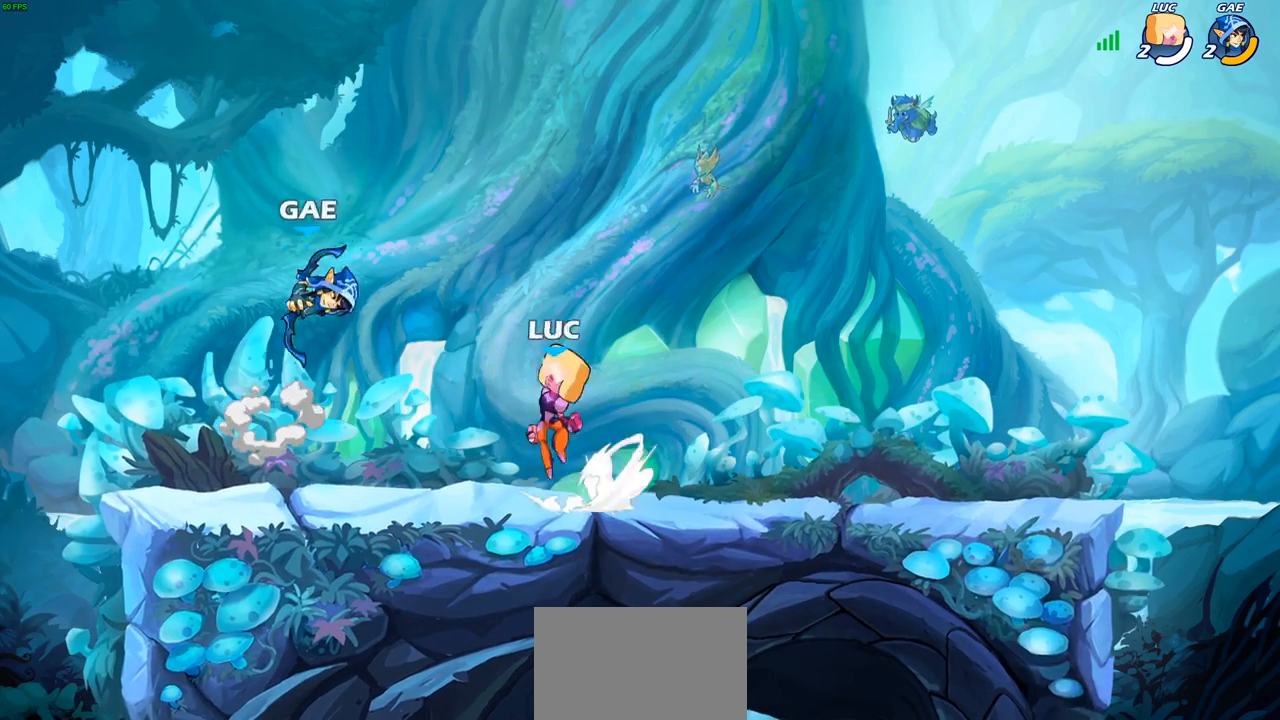
{"buttons": [], "left_stick": "left", "right_stick": "center", "events": [[33, "CROSS", "up"], [33, "R2", "up"], [83, "SQUARE", "up"], [167, "left_stick", "center"], [367, "left_stick", "left"]]}
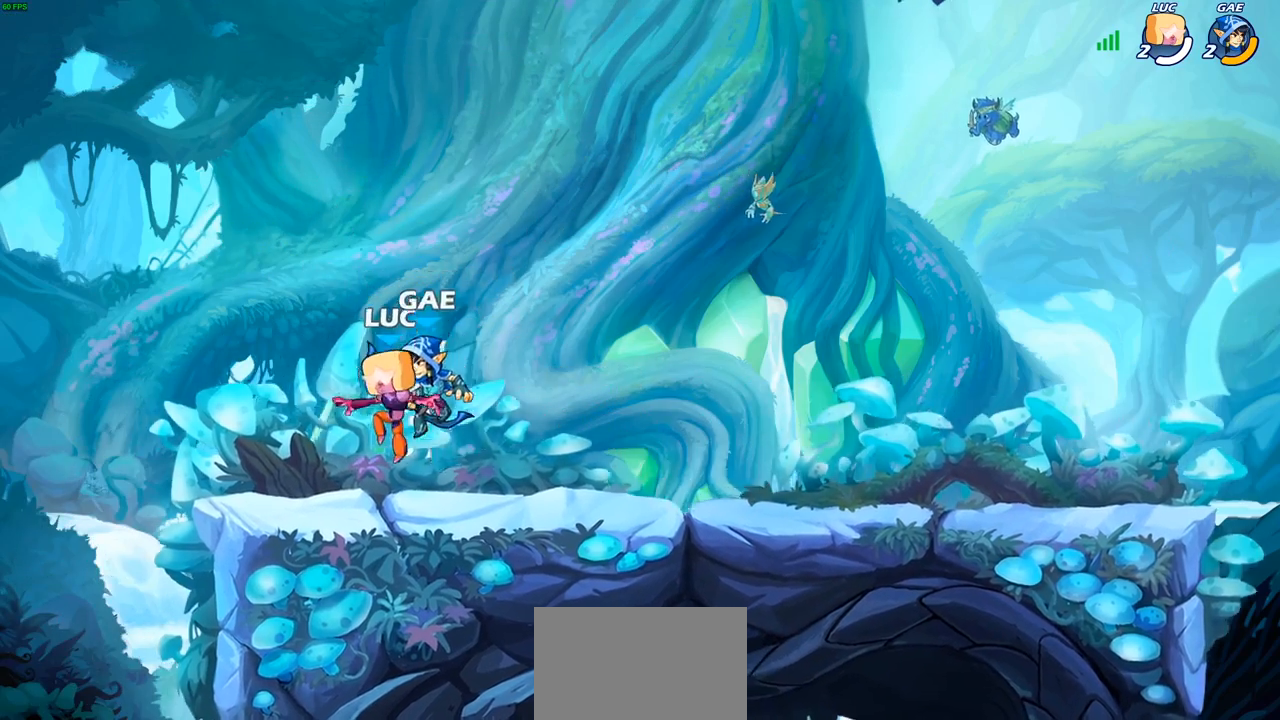
{"buttons": ["SQUARE"], "left_stick": "center", "right_stick": "center", "events": [[17, "left_stick", "right"], [117, "SQUARE", "down"], [133, "left_stick", "center"], [200, "SQUARE", "up"], [283, "SQUARE", "down"], [383, "SQUARE", "up"], [467, "SQUARE", "down"]]}
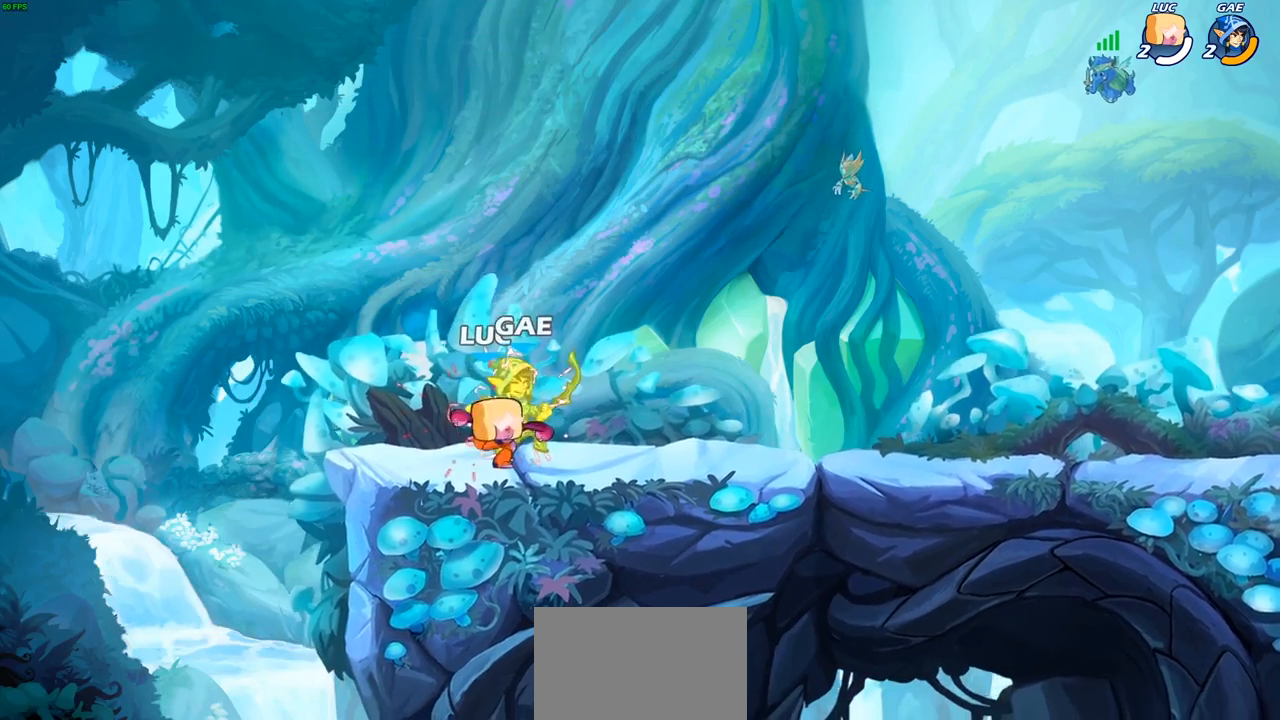
{"buttons": [], "left_stick": "up-right", "right_stick": "center", "events": [[67, "SQUARE", "up"], [150, "SQUARE", "down"], [250, "SQUARE", "up"], [383, "left_stick", "right"], [467, "left_stick", "up-right"]]}
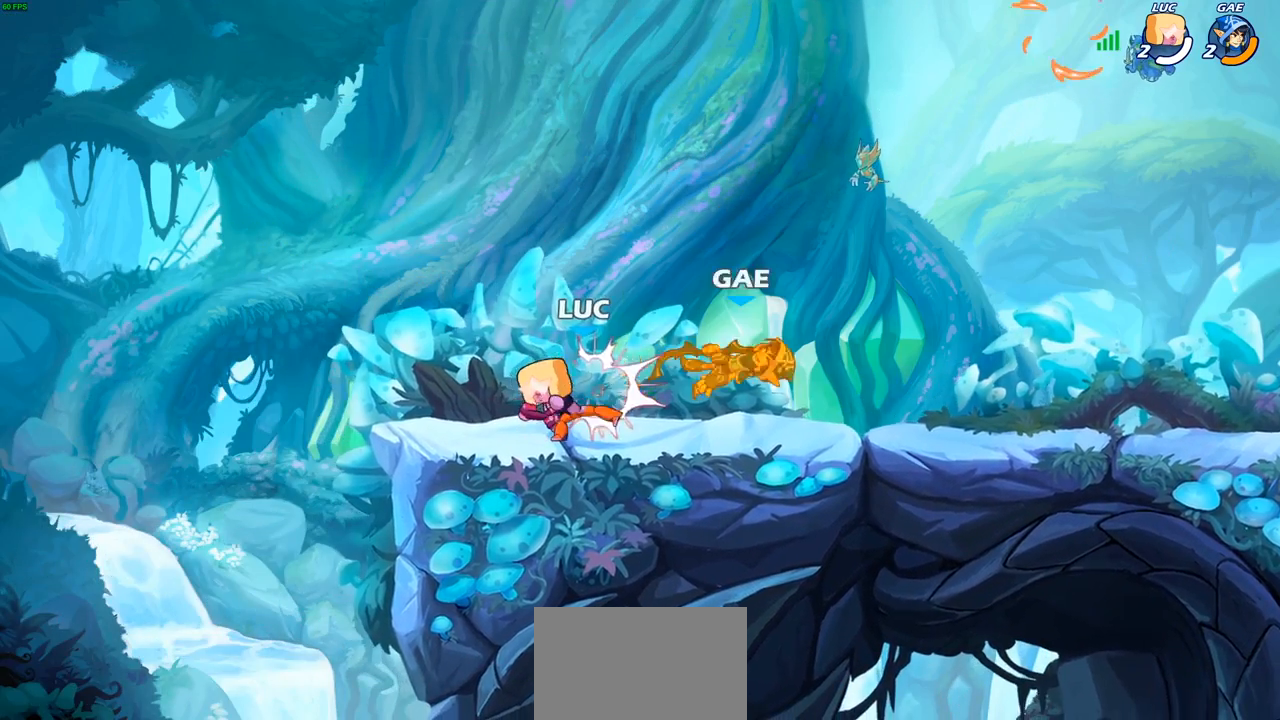
{"buttons": [], "left_stick": "up-right", "right_stick": "center", "events": [[117, "R2", "down"], [367, "R2", "up"]]}
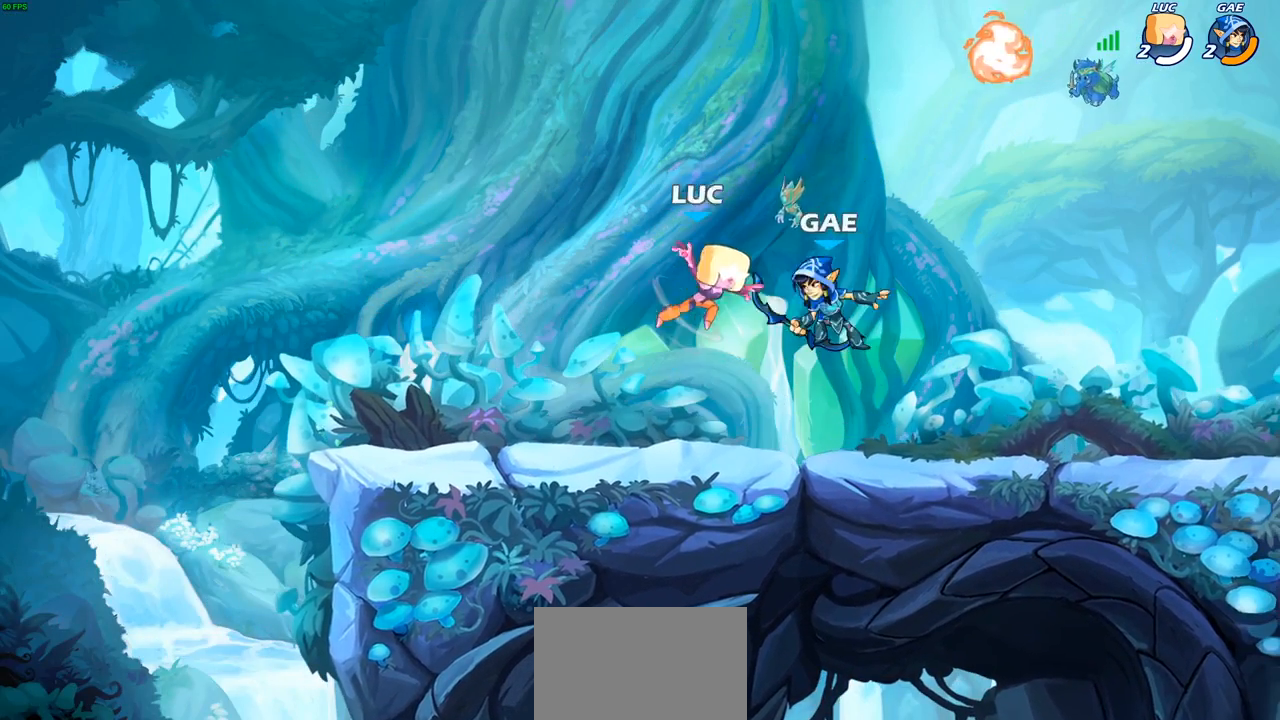
{"buttons": [], "left_stick": "right", "right_stick": "center", "events": [[33, "SQUARE", "down"], [117, "SQUARE", "up"], [133, "left_stick", "left"], [450, "left_stick", "right"]]}